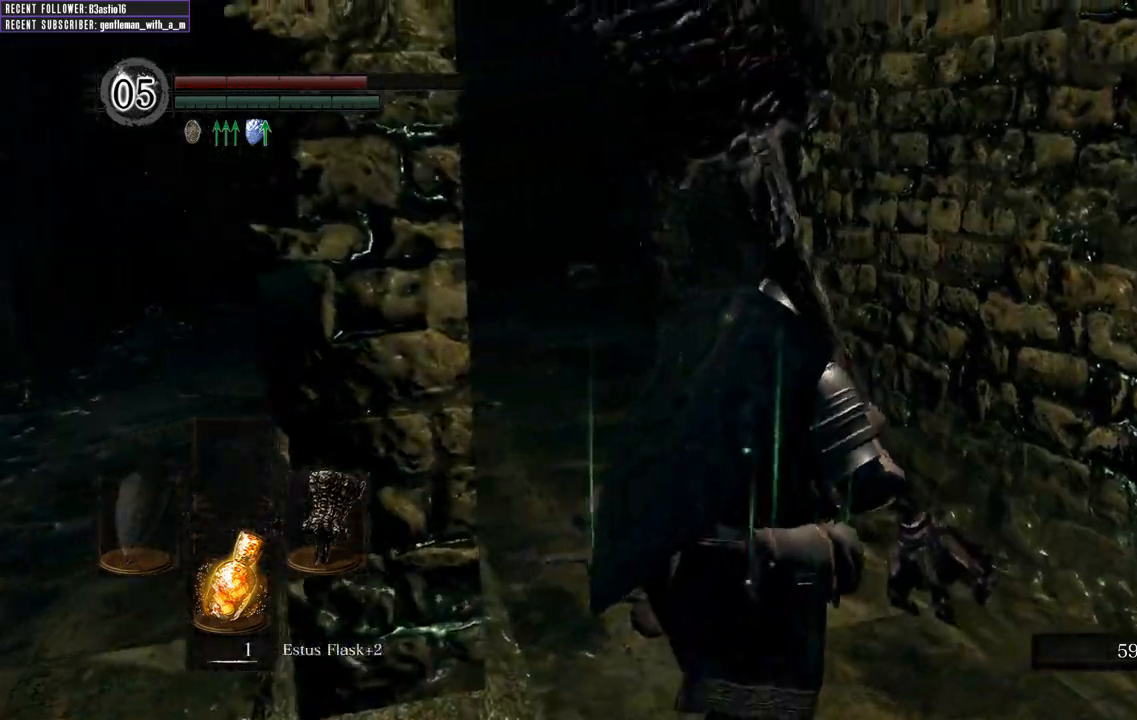
Gameplay with a controller (Xbox layout); each line is a JSON object with the inputs held at the frame after it (dt_ms = milliseconds from this image to that frame). "events" lists button and stick changes between this image and that frame as [ms after this image, input, new state], when the widget could be followed in between.
{"dt_ms": 500, "buttons": [], "left_stick": "left", "right_stick": "left", "events": [[50, "left_stick", "up"], [317, "left_stick", "left"]]}
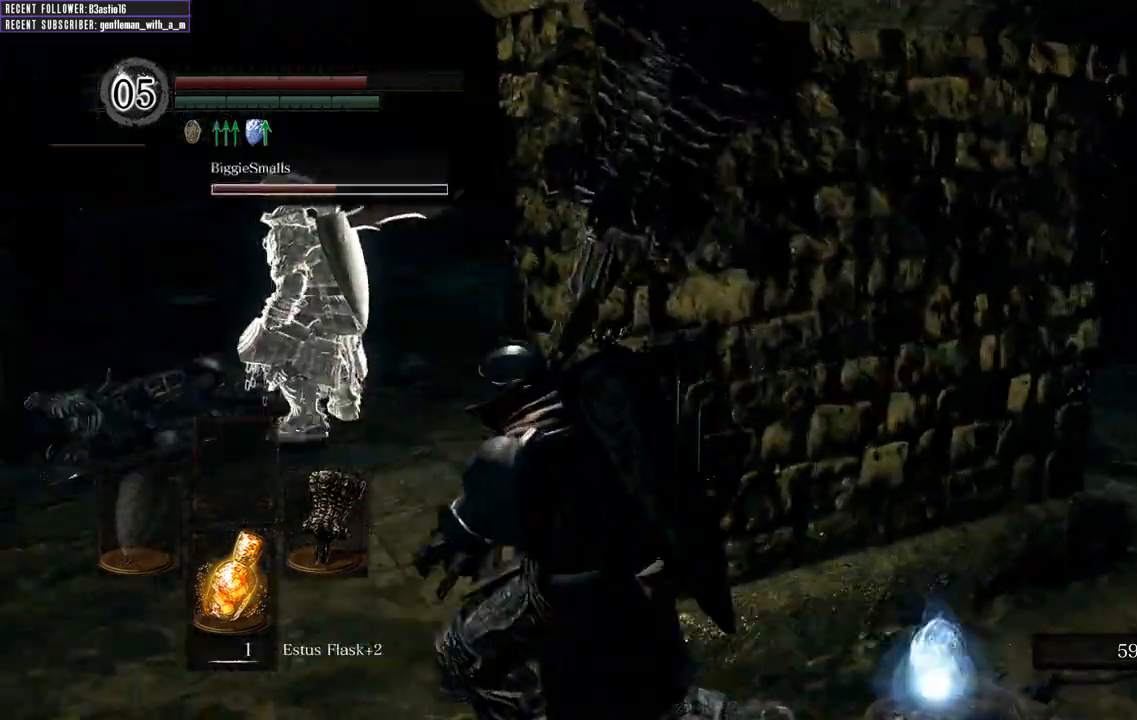
{"dt_ms": 500, "buttons": [], "left_stick": "down-right", "right_stick": "center", "events": [[133, "left_stick", "up-left"], [150, "right_stick", "center"], [300, "left_stick", "up-right"], [450, "left_stick", "down-right"]]}
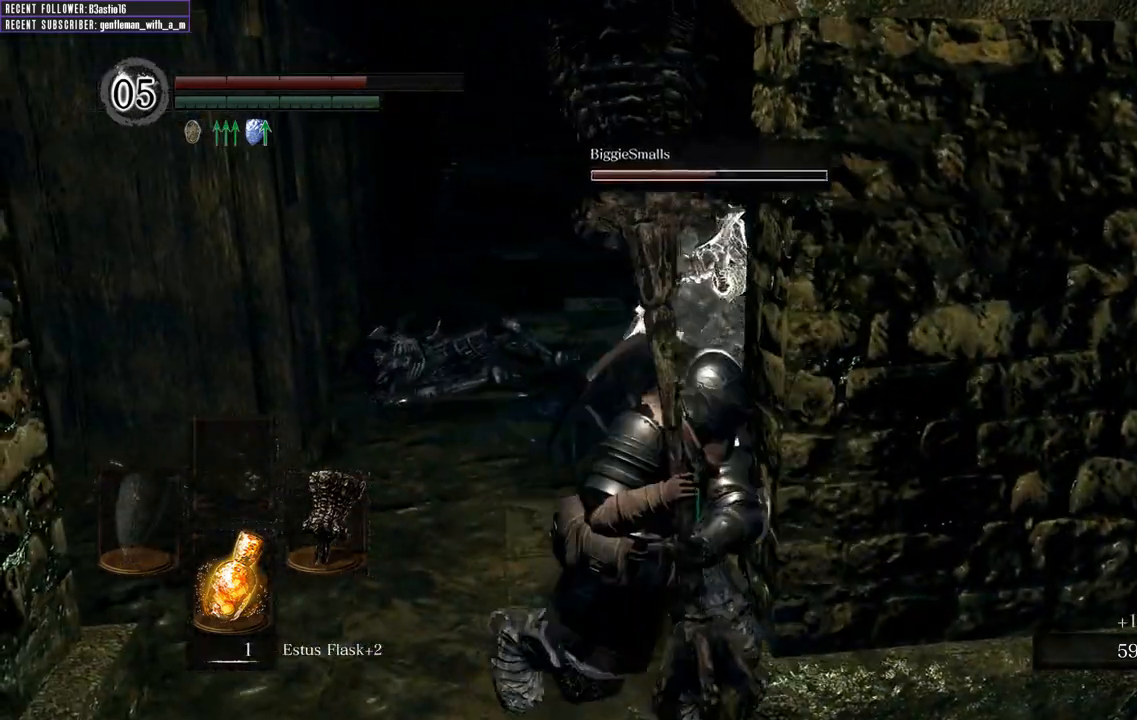
{"dt_ms": 500, "buttons": ["A"], "left_stick": "right", "right_stick": "center", "events": [[233, "A", "down"], [233, "left_stick", "right"], [350, "A", "up"], [417, "A", "down"]]}
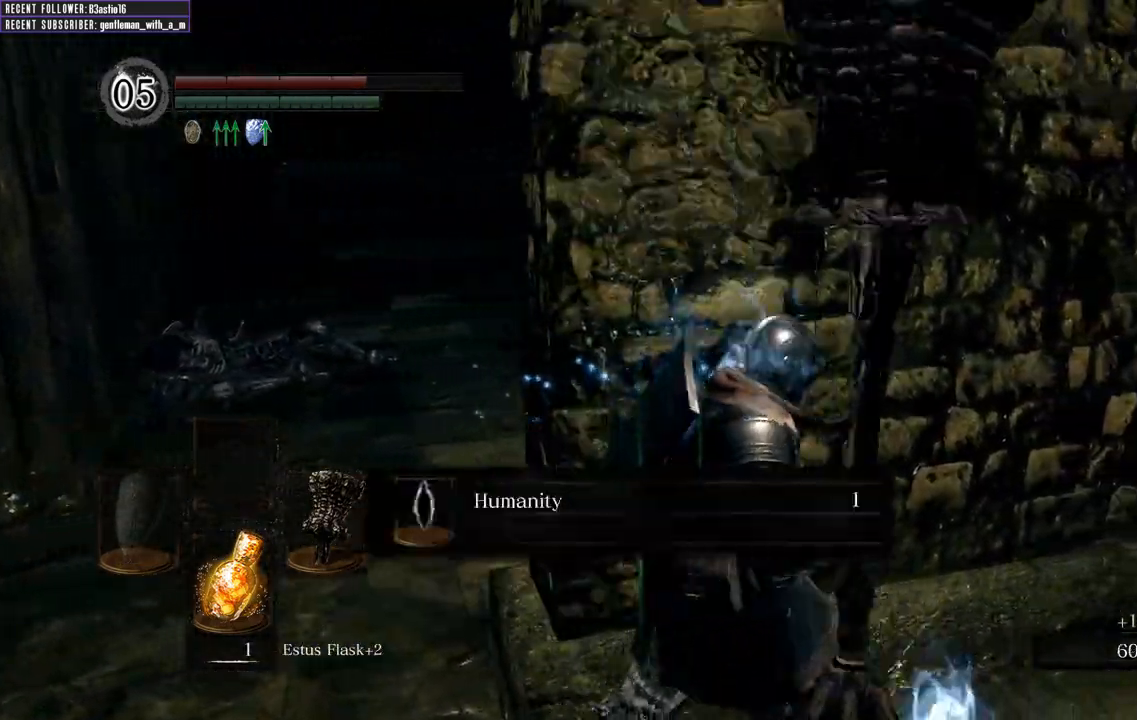
{"dt_ms": 500, "buttons": [], "left_stick": "center", "right_stick": "center", "events": [[17, "left_stick", "center"], [33, "A", "up"], [100, "A", "down"], [233, "A", "up"]]}
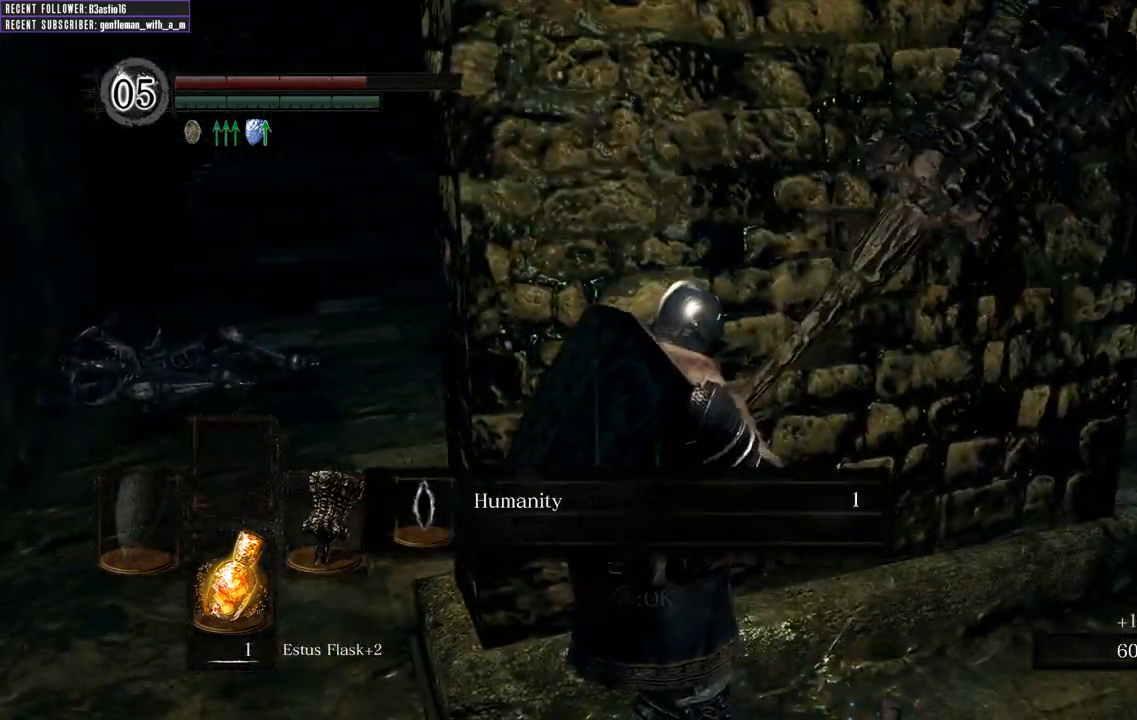
{"dt_ms": 500, "buttons": [], "left_stick": "left", "right_stick": "left", "events": [[33, "A", "down"], [133, "A", "up"], [200, "A", "down"], [233, "left_stick", "left"], [317, "A", "up"], [450, "right_stick", "left"]]}
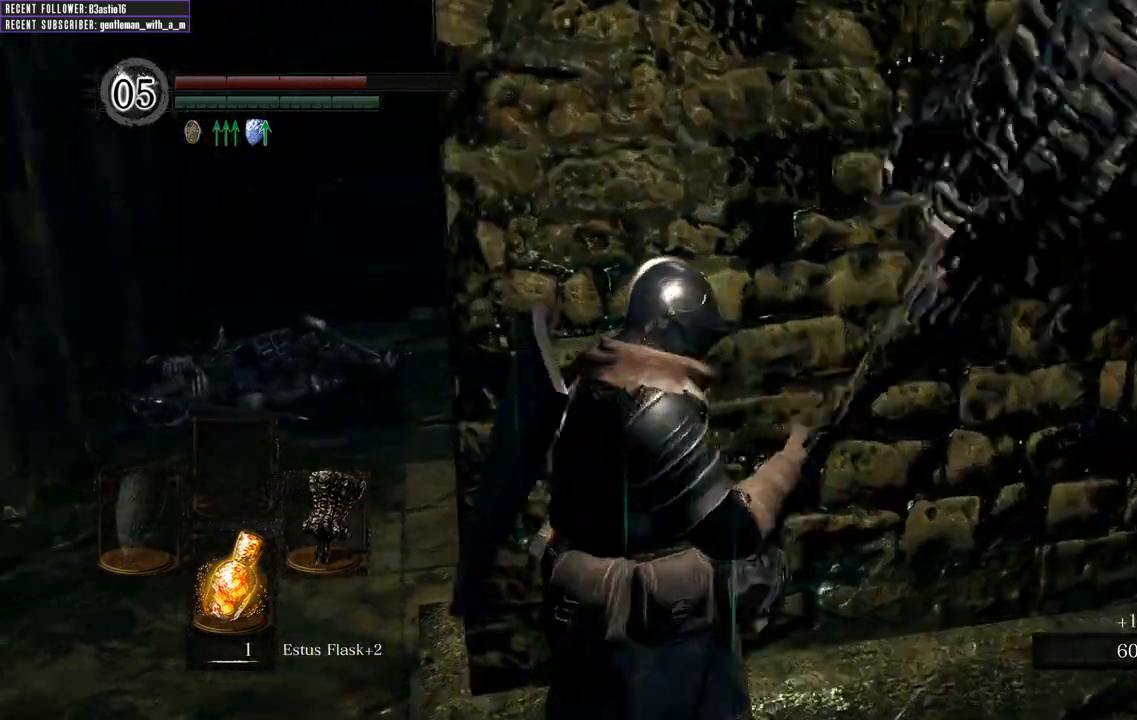
{"dt_ms": 500, "buttons": ["B"], "left_stick": "up-left", "right_stick": "right", "events": [[167, "right_stick", "center"], [317, "B", "down"], [317, "left_stick", "up-left"], [433, "right_stick", "right"]]}
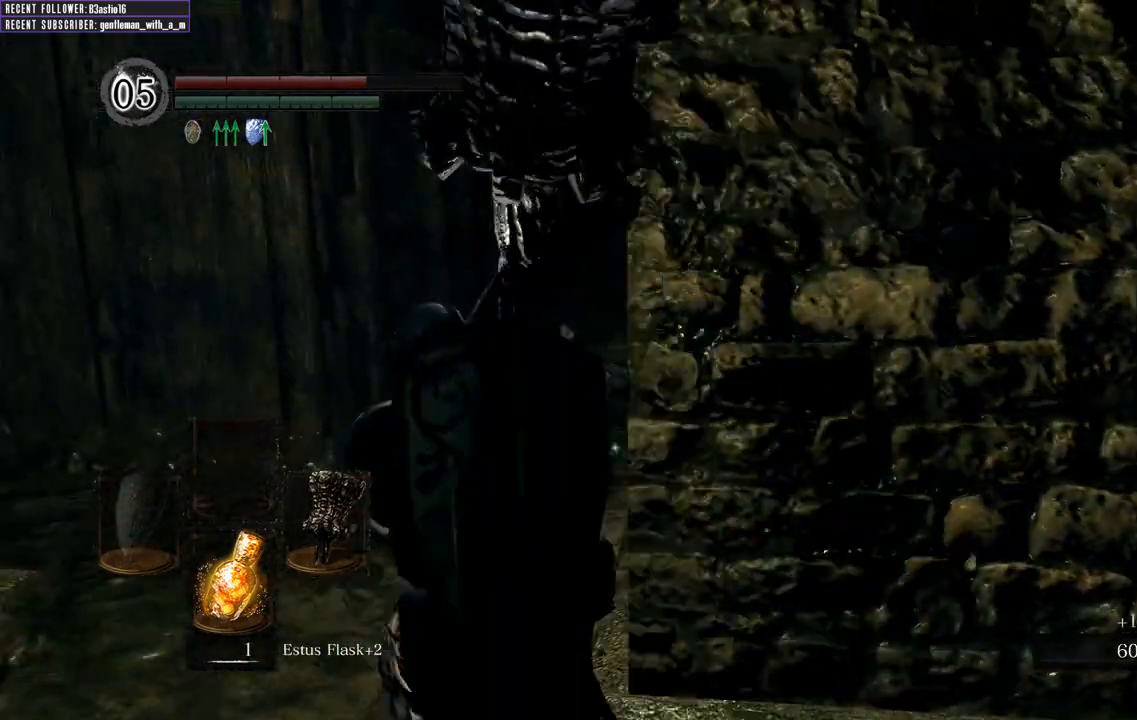
{"dt_ms": 500, "buttons": ["B"], "left_stick": "up", "right_stick": "right", "events": [[150, "right_stick", "center"], [300, "left_stick", "up"], [350, "right_stick", "right"]]}
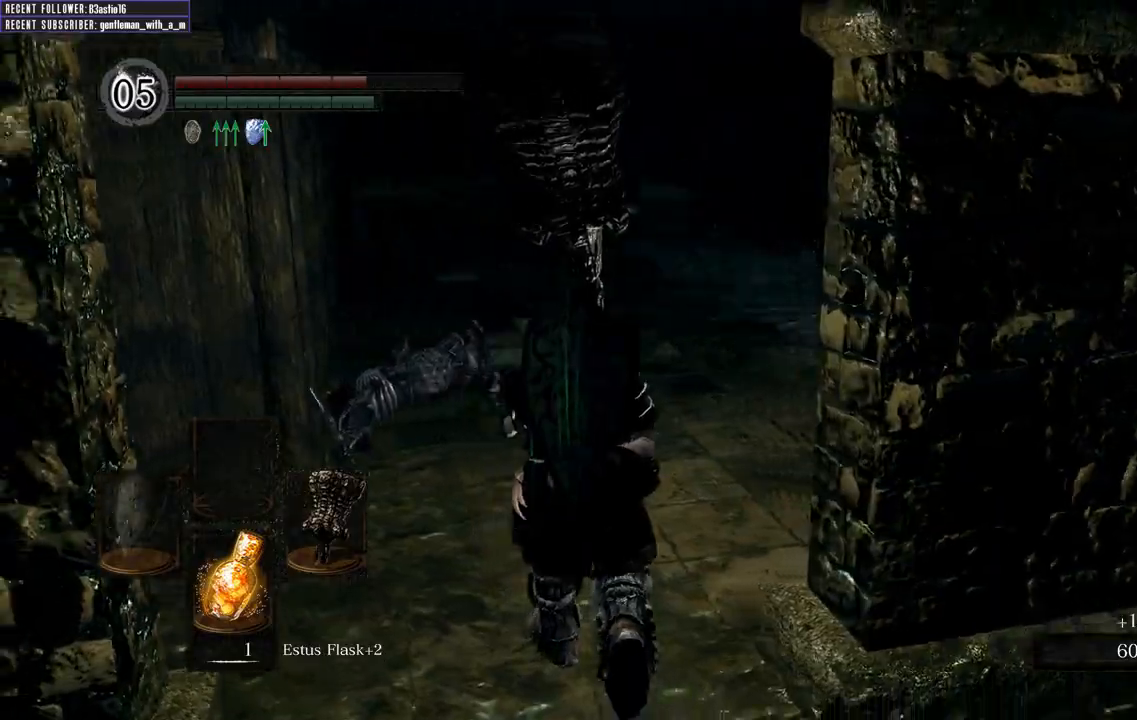
{"dt_ms": 500, "buttons": ["B"], "left_stick": "up", "right_stick": "up-right", "events": [[450, "right_stick", "up-right"]]}
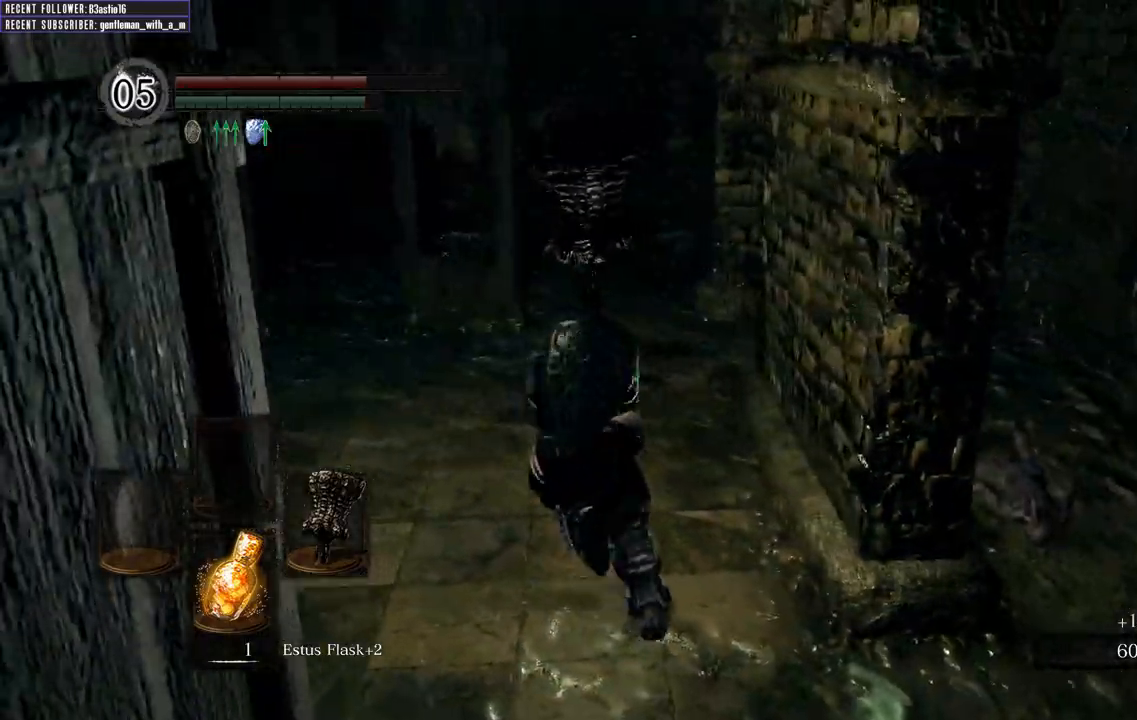
{"dt_ms": 500, "buttons": ["B"], "left_stick": "up", "right_stick": "right", "events": [[67, "right_stick", "right"]]}
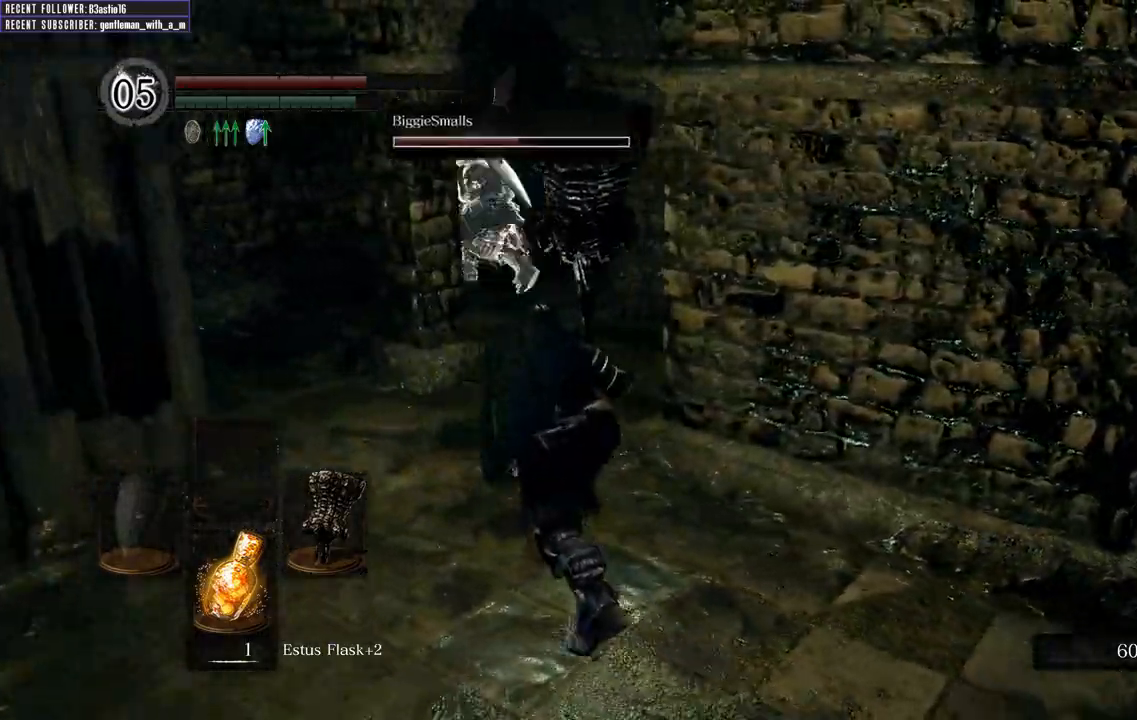
{"dt_ms": 500, "buttons": ["B"], "left_stick": "up", "right_stick": "center", "events": [[117, "right_stick", "center"]]}
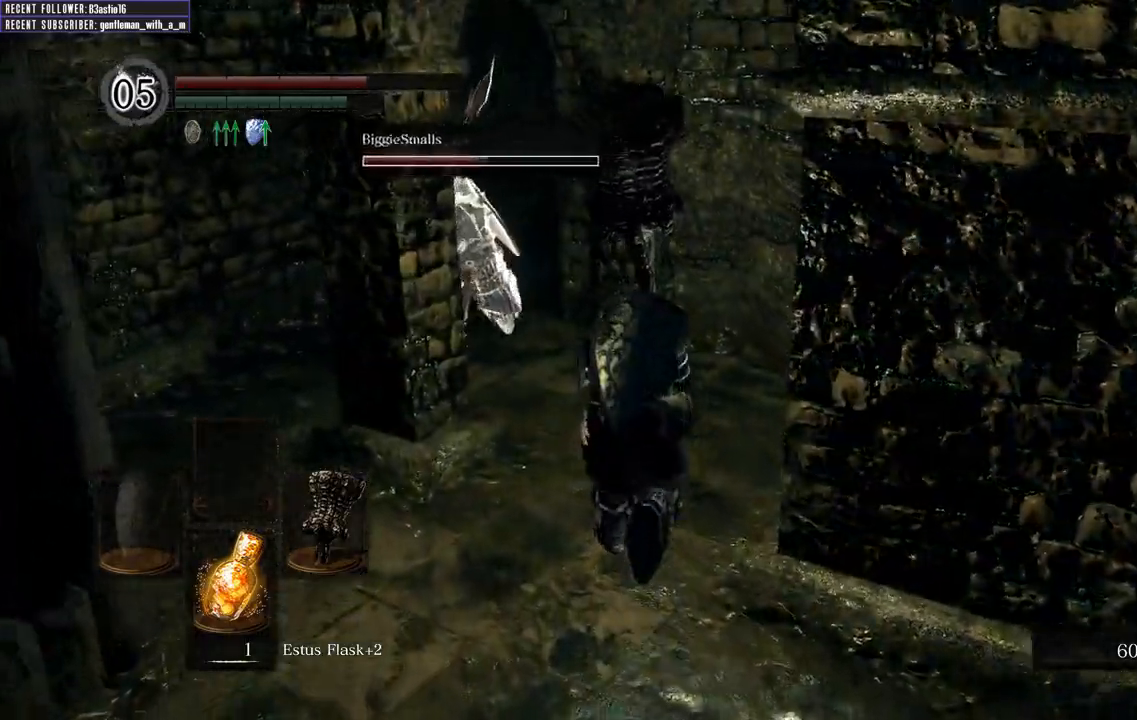
{"dt_ms": 500, "buttons": ["B"], "left_stick": "up-right", "right_stick": "right", "events": [[167, "left_stick", "up-right"], [200, "right_stick", "right"]]}
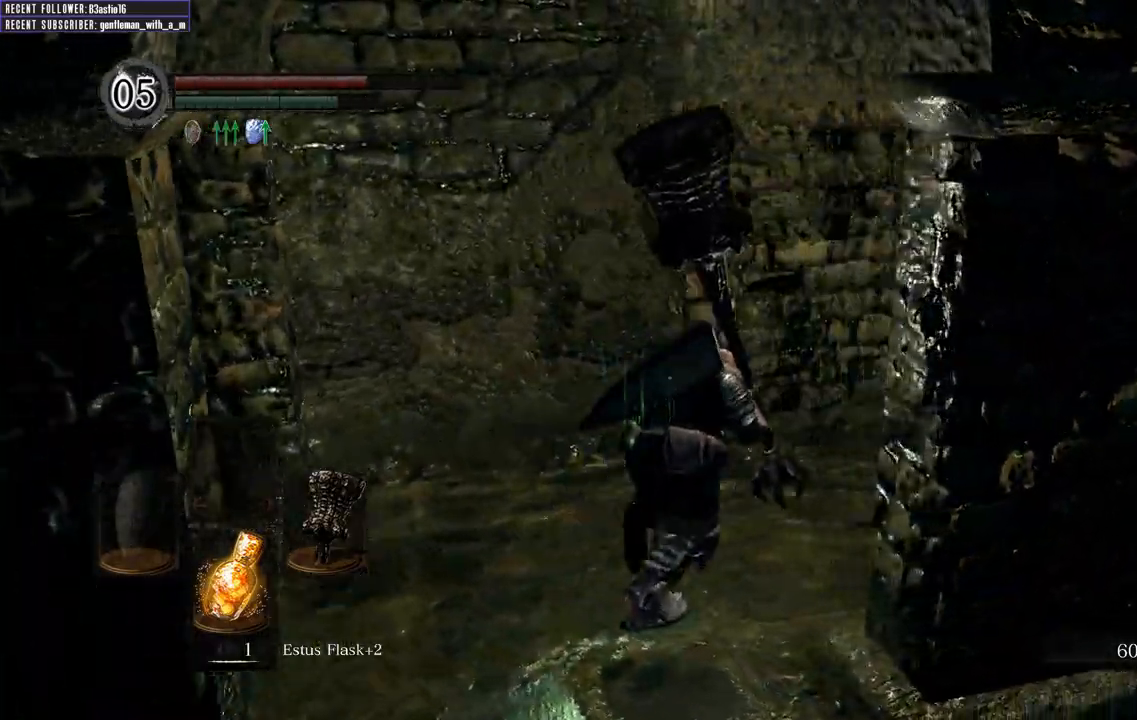
{"dt_ms": 500, "buttons": ["B"], "left_stick": "up", "right_stick": "center", "events": [[300, "right_stick", "center"], [383, "left_stick", "up"]]}
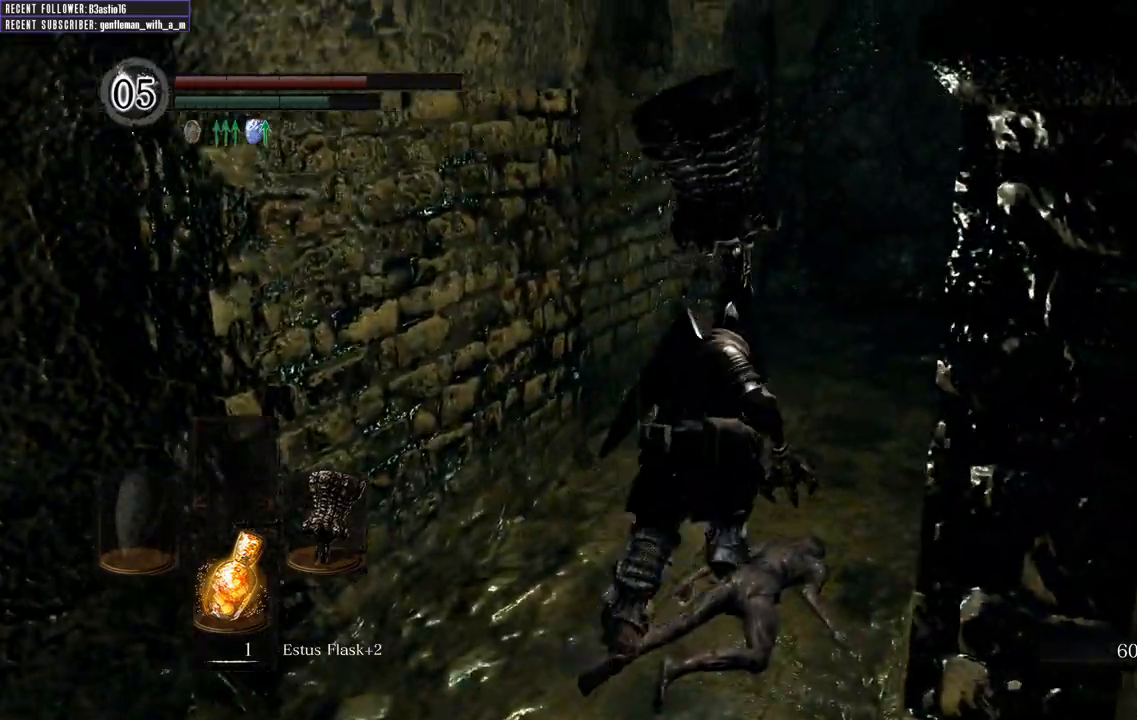
{"dt_ms": 500, "buttons": ["B"], "left_stick": "up", "right_stick": "center", "events": []}
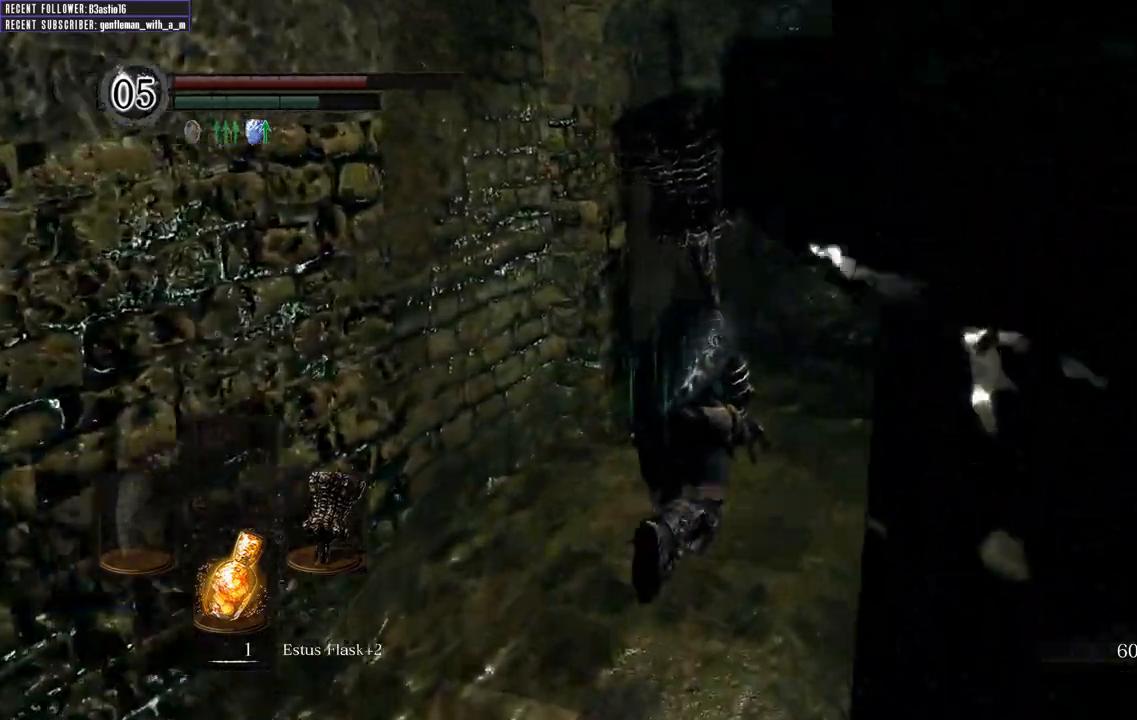
{"dt_ms": 500, "buttons": ["B"], "left_stick": "up-right", "right_stick": "center", "events": [[250, "right_stick", "left"], [500, "left_stick", "up-right"], [500, "right_stick", "center"]]}
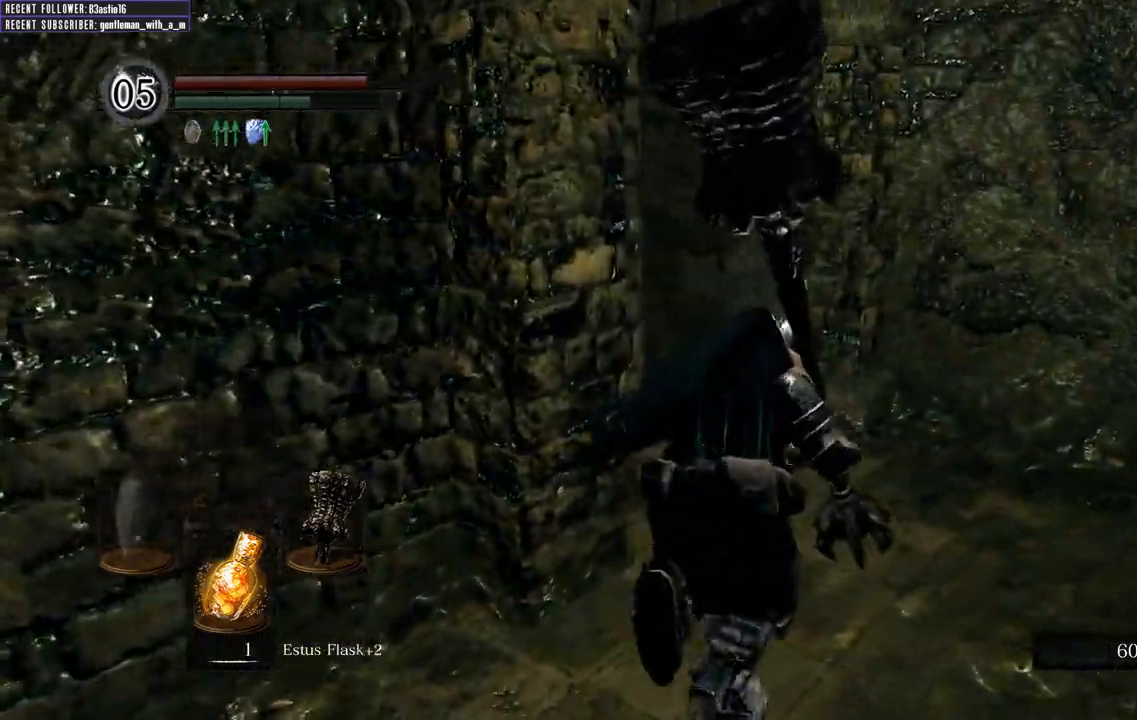
{"dt_ms": 500, "buttons": ["B"], "left_stick": "up", "right_stick": "left", "events": [[233, "left_stick", "up"], [233, "right_stick", "left"]]}
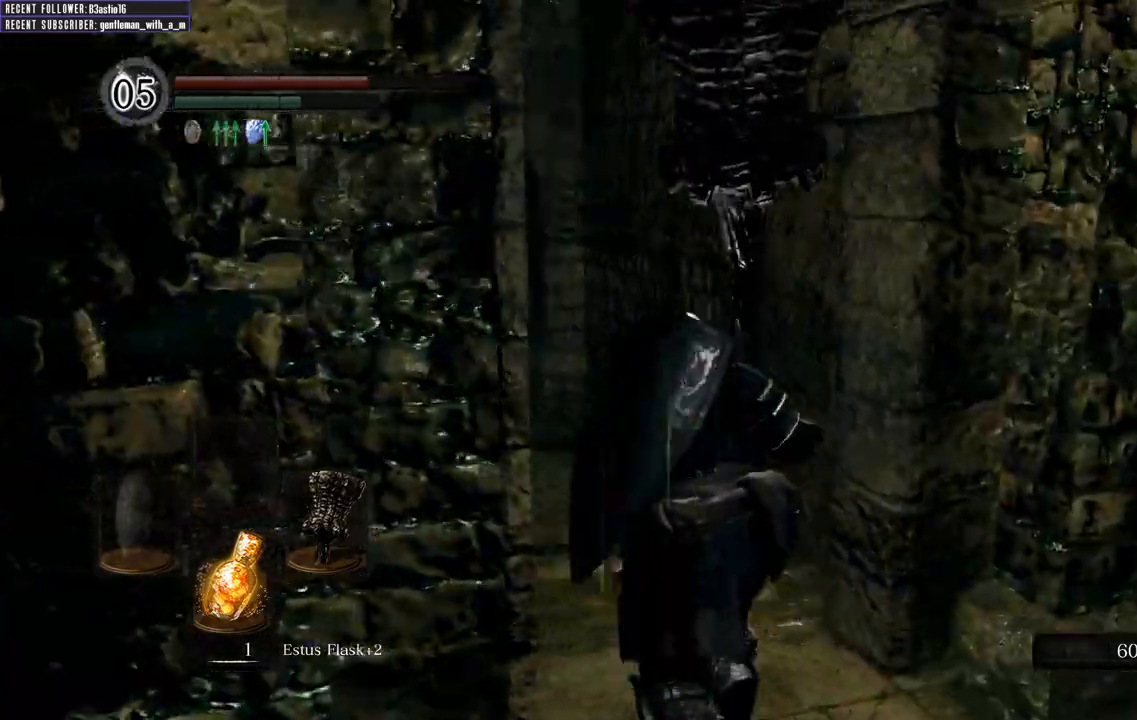
{"dt_ms": 500, "buttons": ["B"], "left_stick": "up", "right_stick": "left", "events": [[133, "right_stick", "center"], [350, "right_stick", "left"]]}
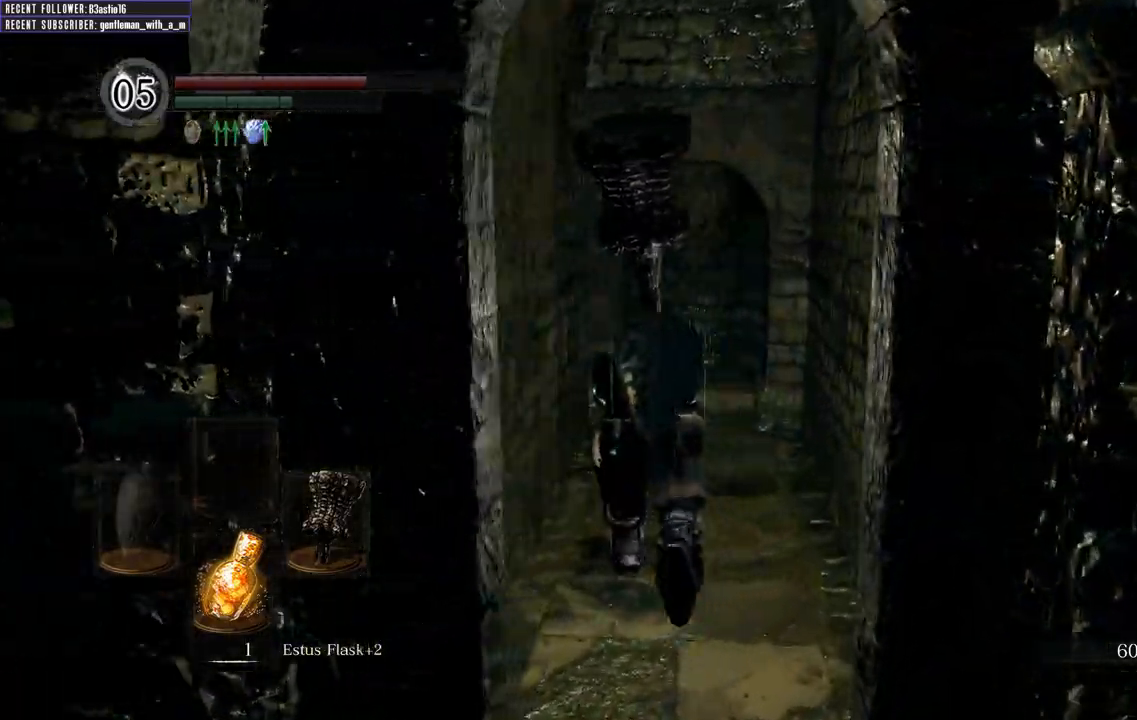
{"dt_ms": 500, "buttons": ["B"], "left_stick": "up", "right_stick": "center", "events": [[83, "right_stick", "center"]]}
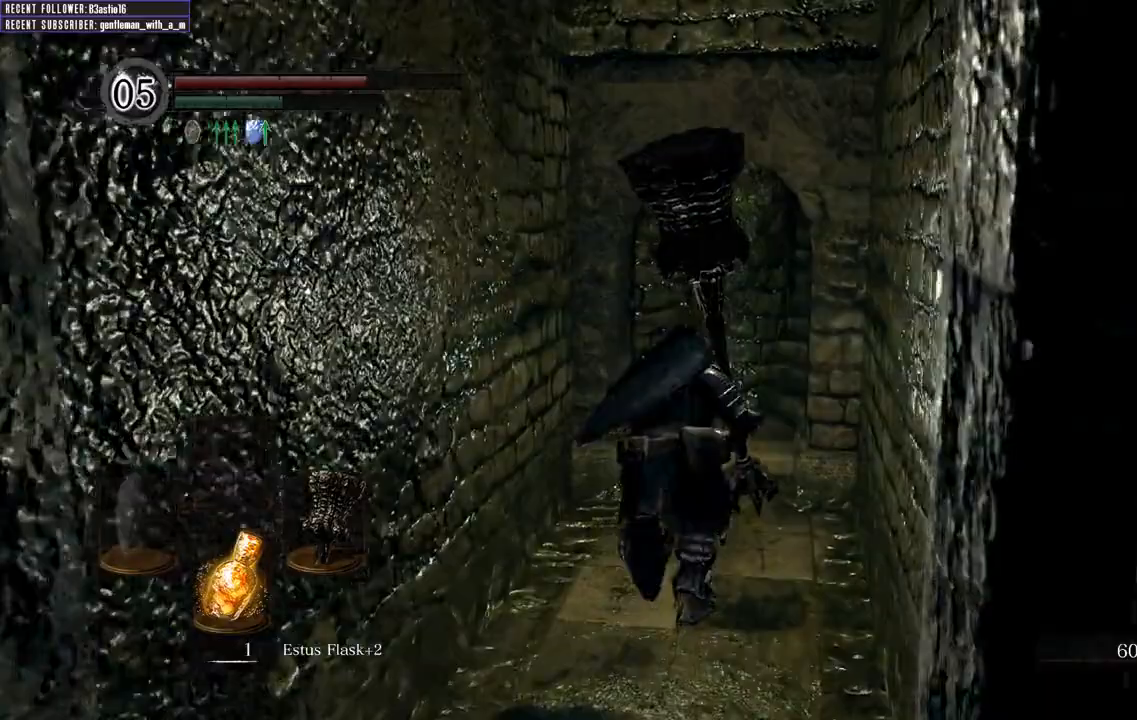
{"dt_ms": 500, "buttons": ["B"], "left_stick": "up", "right_stick": "center"}
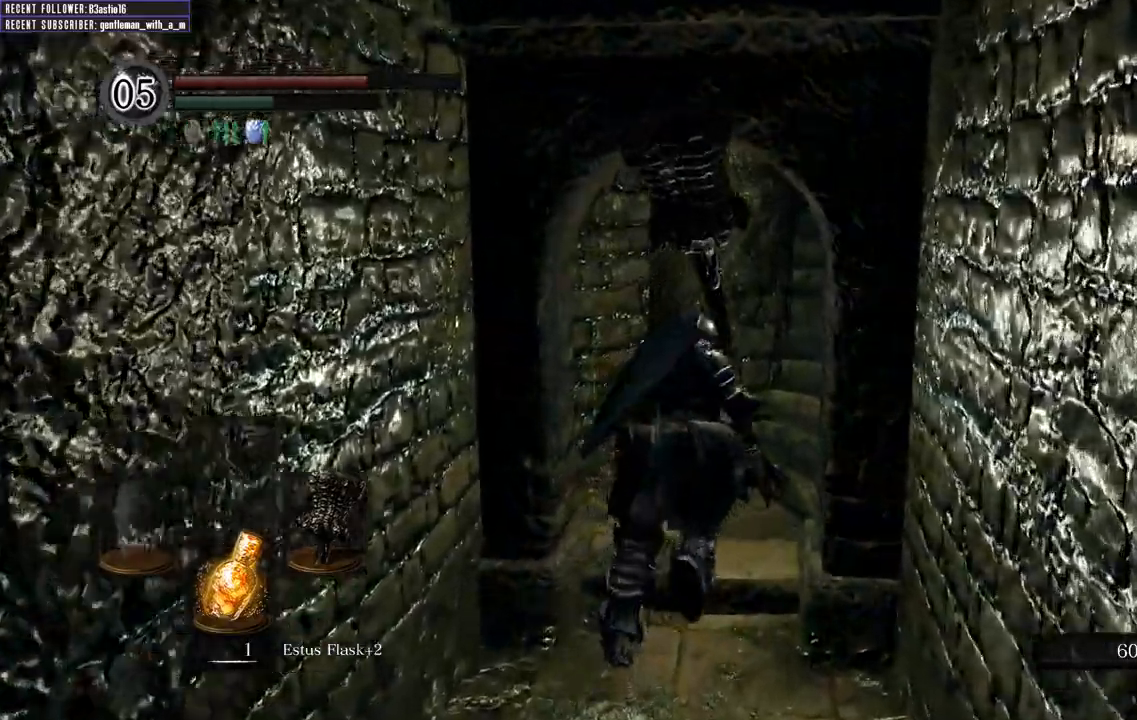
{"dt_ms": 1000, "buttons": ["B"], "left_stick": "up", "right_stick": "left"}
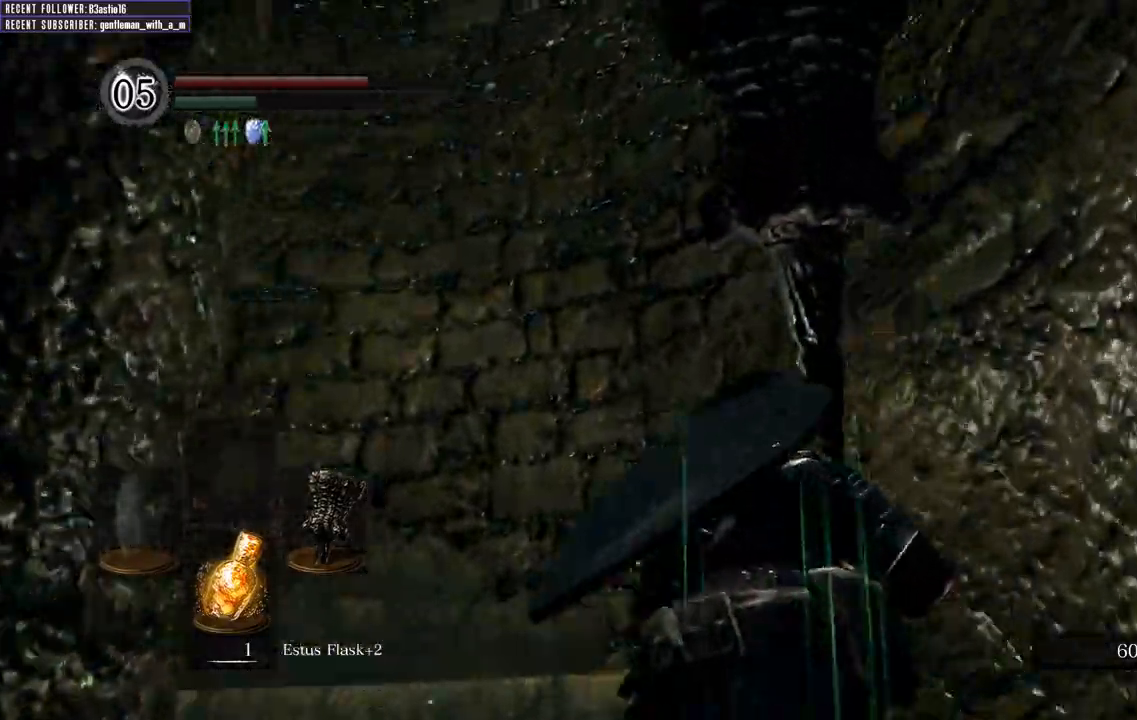
{"dt_ms": 500, "buttons": ["B"], "left_stick": "up", "right_stick": "left"}
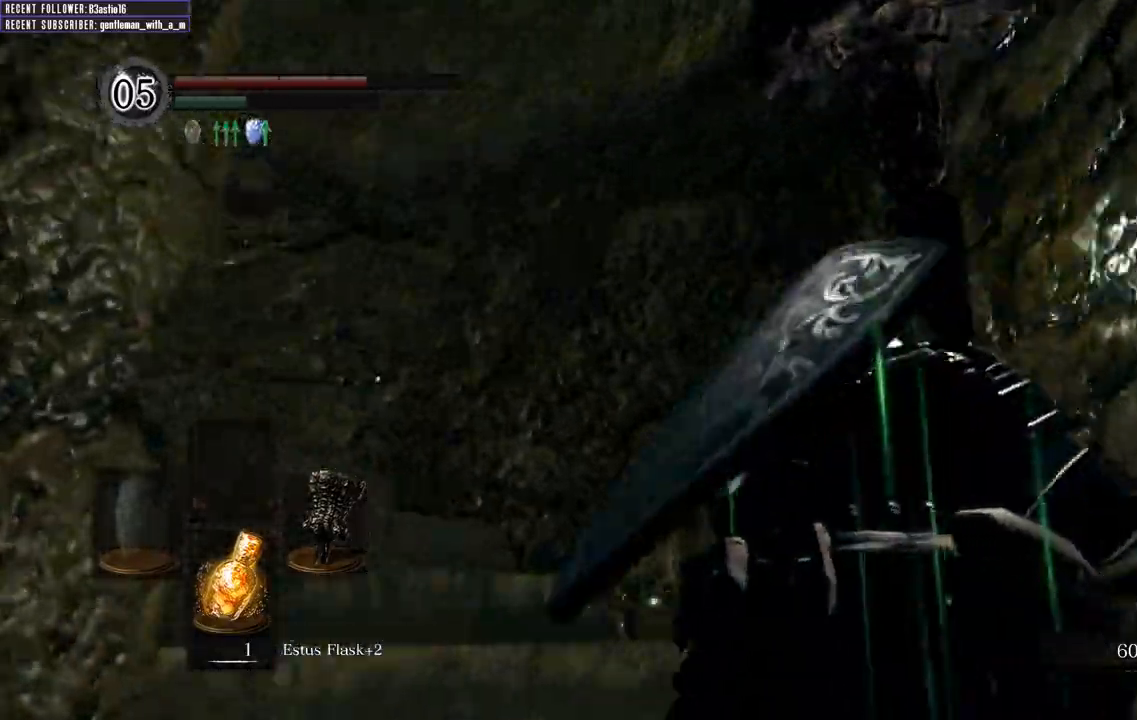
{"dt_ms": 500, "buttons": ["B"], "left_stick": "up", "right_stick": "left"}
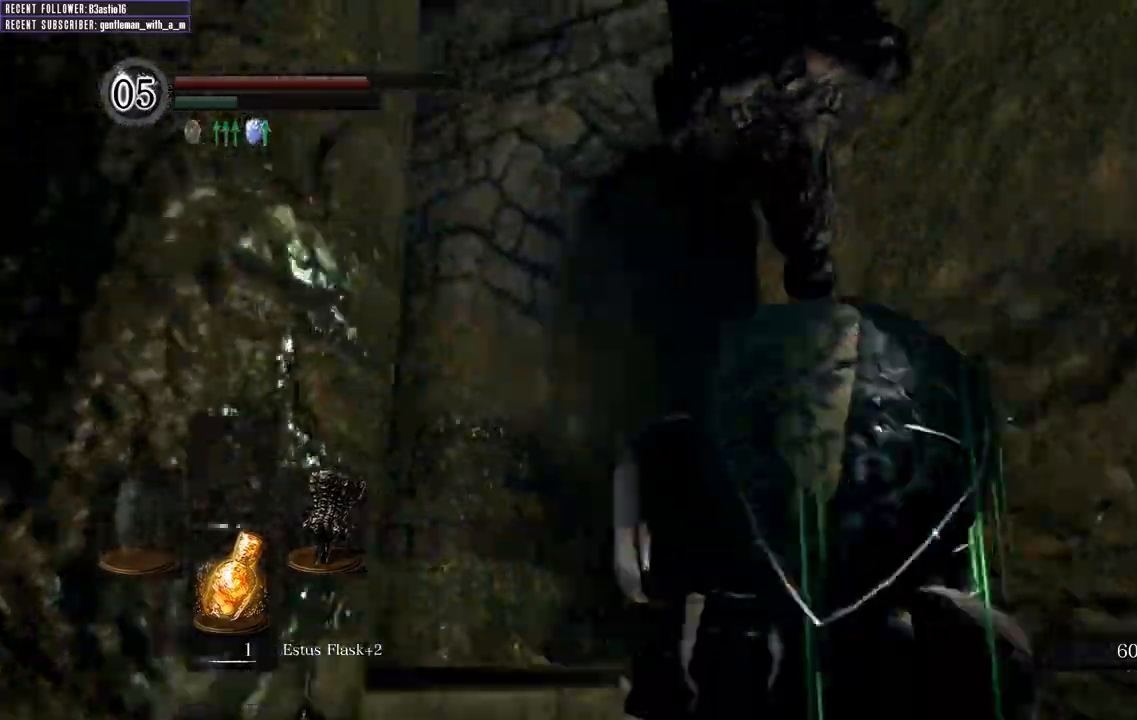
{"dt_ms": 500, "buttons": [], "left_stick": "up", "right_stick": "up-right"}
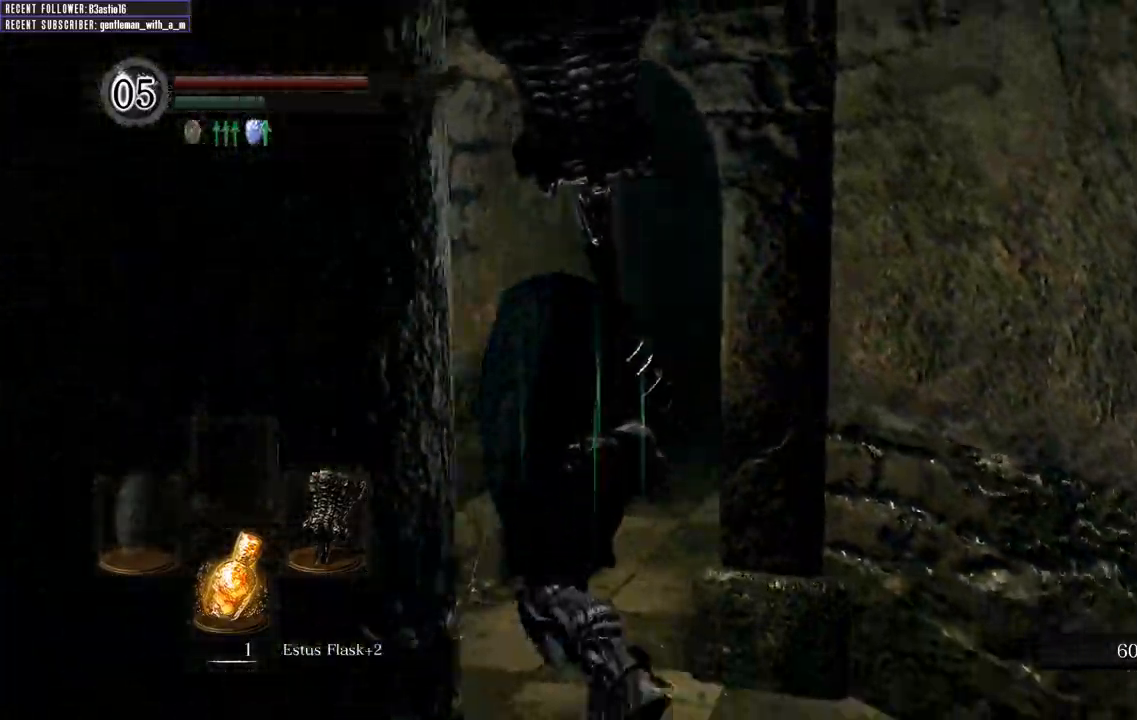
{"dt_ms": 500, "buttons": [], "left_stick": "up", "right_stick": "center", "events": [[150, "right_stick", "center"], [317, "right_stick", "right"], [467, "right_stick", "center"]]}
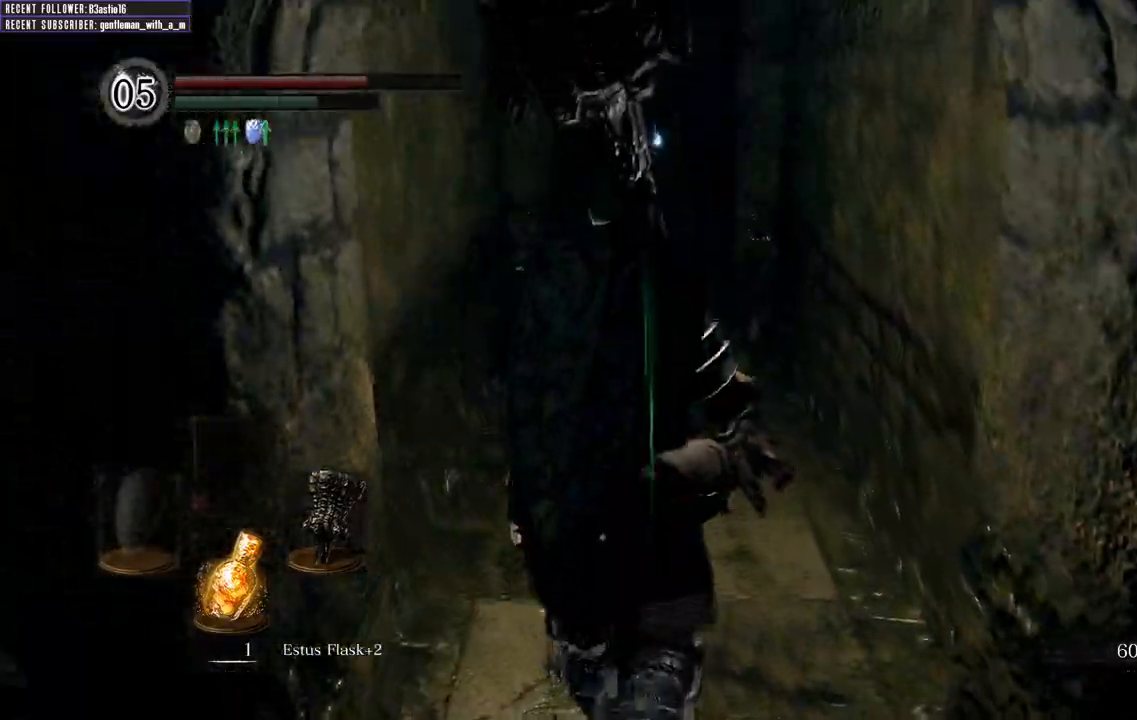
{"dt_ms": 500, "buttons": ["B"], "left_stick": "up", "right_stick": "center", "events": [[83, "B", "down"]]}
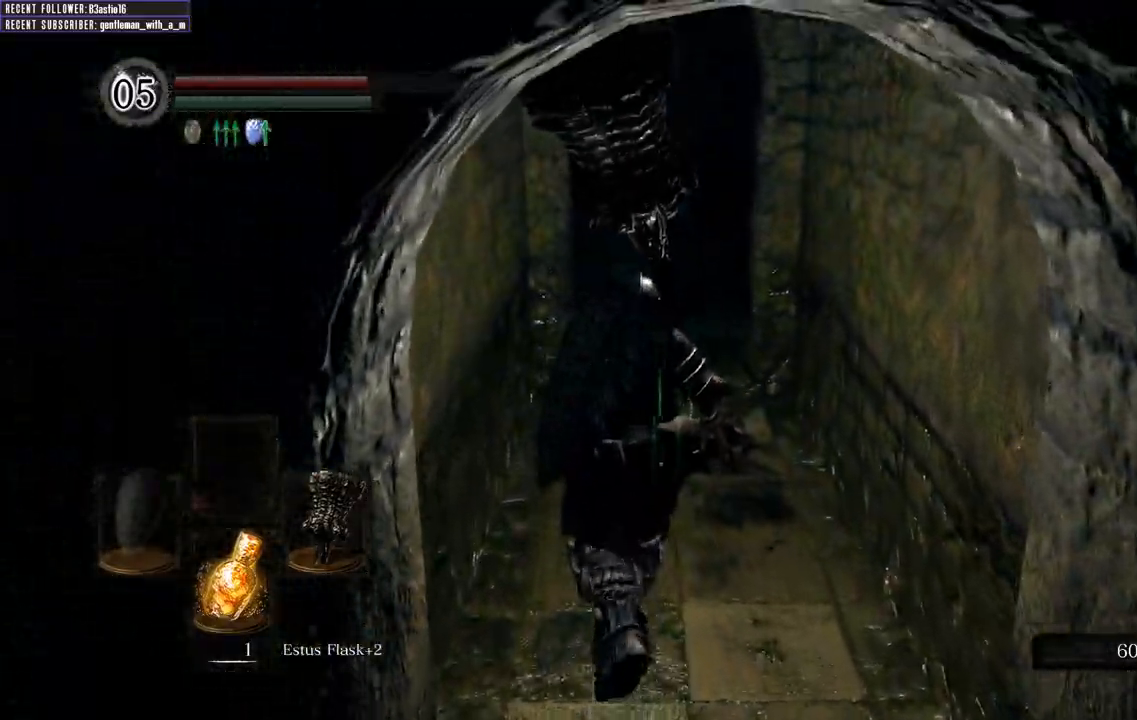
{"dt_ms": 500, "buttons": ["B"], "left_stick": "up", "right_stick": "center", "events": []}
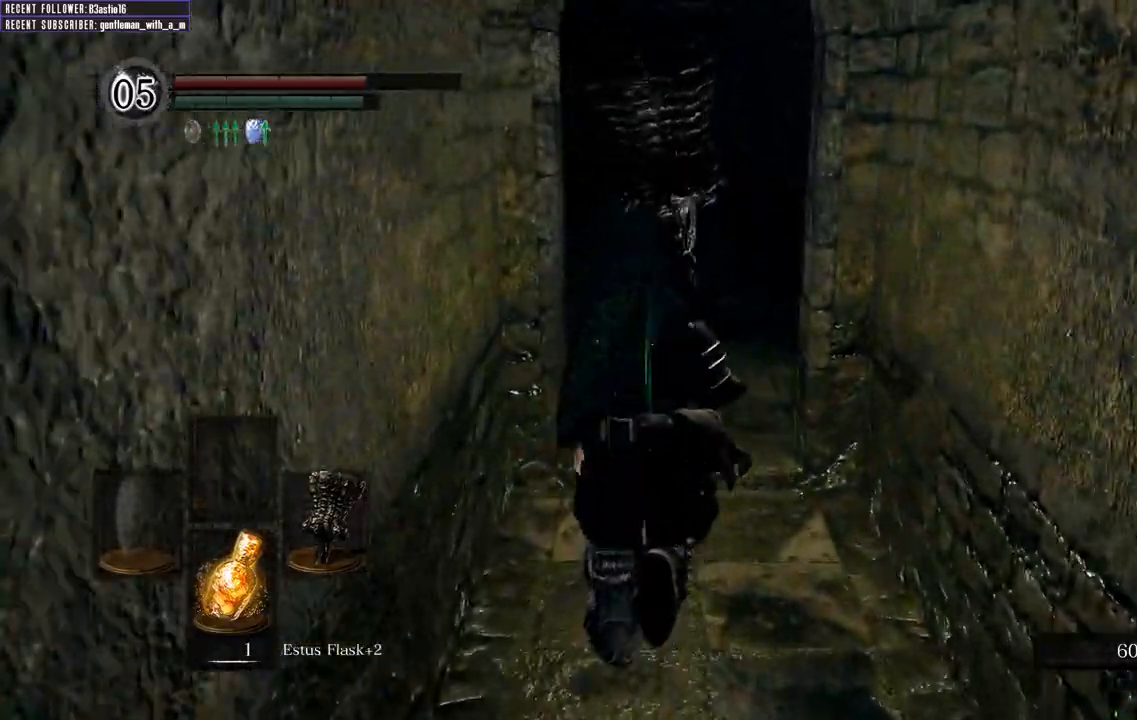
{"dt_ms": 500, "buttons": ["B"], "left_stick": "up", "right_stick": "center", "events": []}
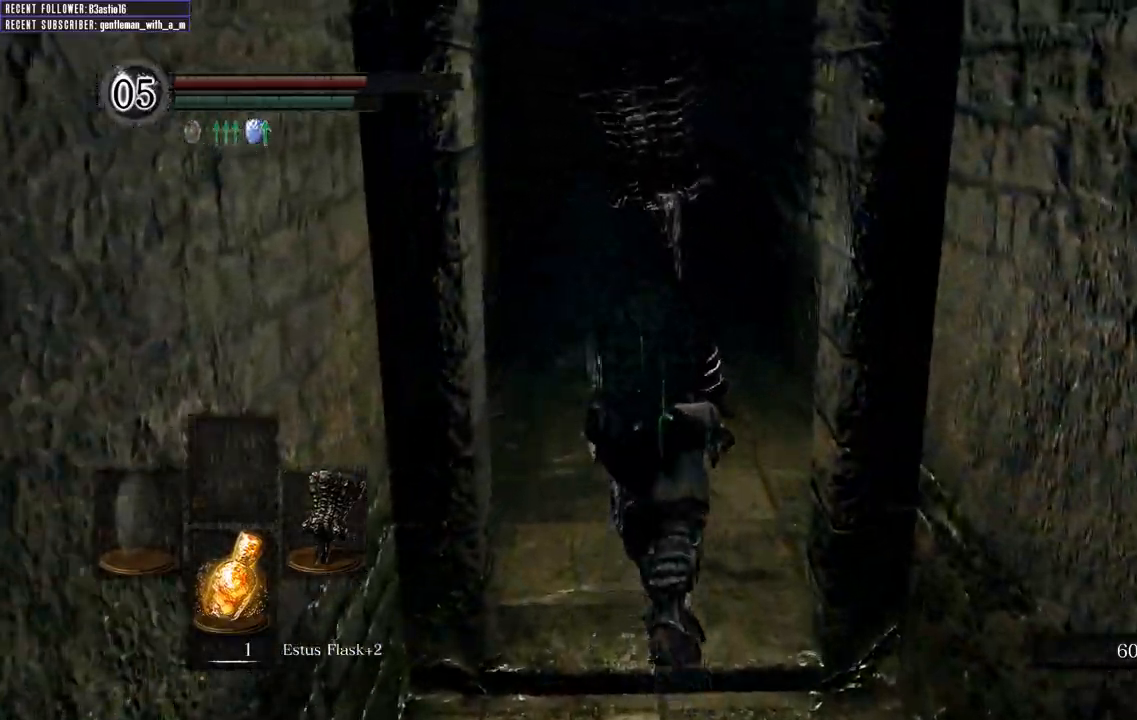
{"dt_ms": 500, "buttons": ["B"], "left_stick": "up", "right_stick": "right", "events": [[333, "right_stick", "right"]]}
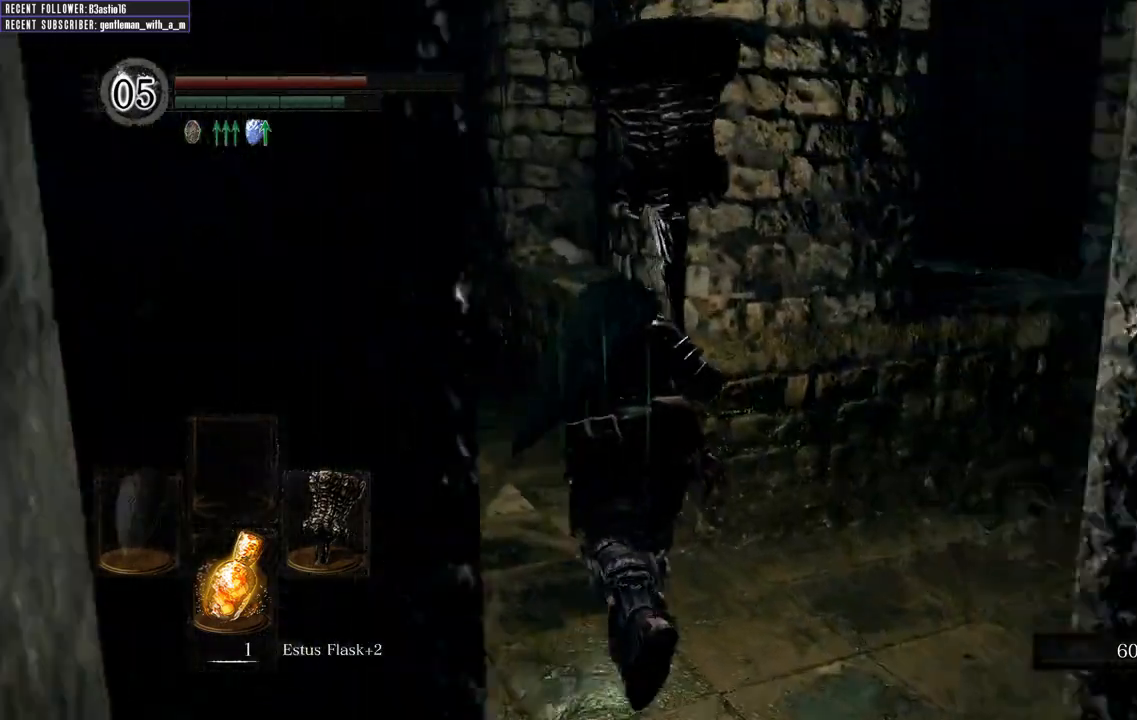
{"dt_ms": 500, "buttons": ["B"], "left_stick": "up", "right_stick": "center", "events": [[83, "right_stick", "center"], [100, "left_stick", "up-left"], [250, "right_stick", "left"], [350, "left_stick", "up"], [417, "right_stick", "center"]]}
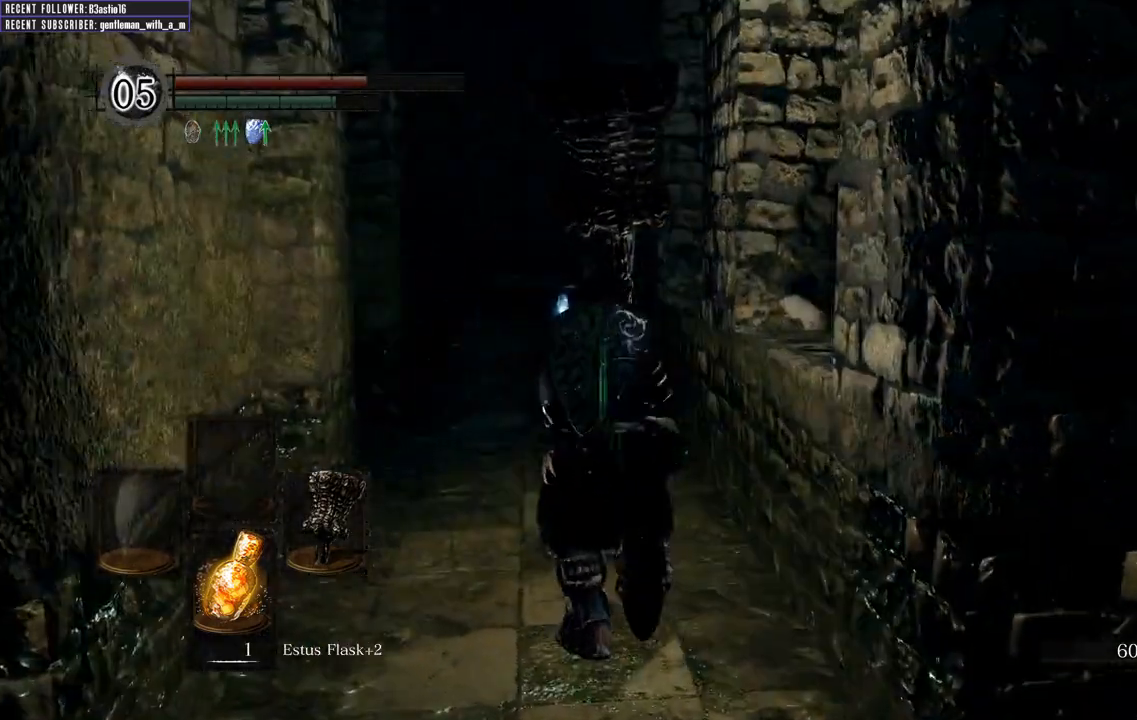
{"dt_ms": 500, "buttons": ["B"], "left_stick": "up", "right_stick": "center", "events": []}
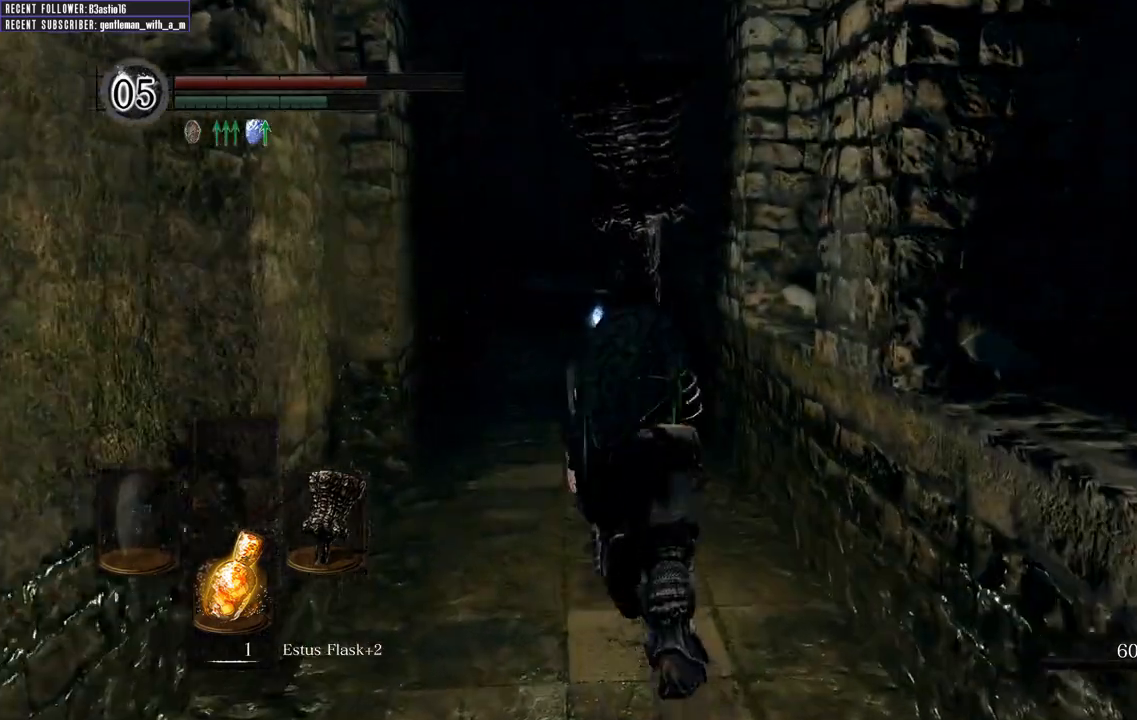
{"dt_ms": 500, "buttons": ["B"], "left_stick": "up", "right_stick": "center", "events": []}